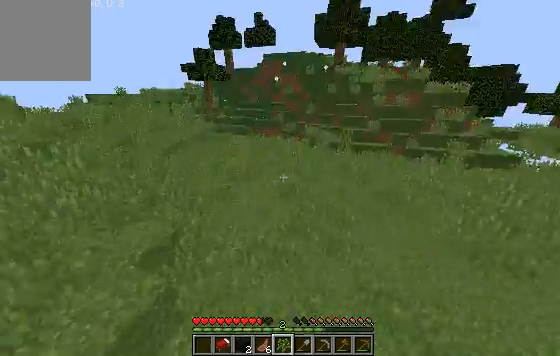
Gameplay with keyboard; each line is a JSON object with the keys held at the frame after it. "events" lists presses ("down") and releases ("up") of "a", "d", "s" and "w" between this image and that frame as [ms after this image, input, new state], when the widget could be followed in between. No other keys are recorded. Mouse input is not recorded.
{"keys": ["w"], "events": []}
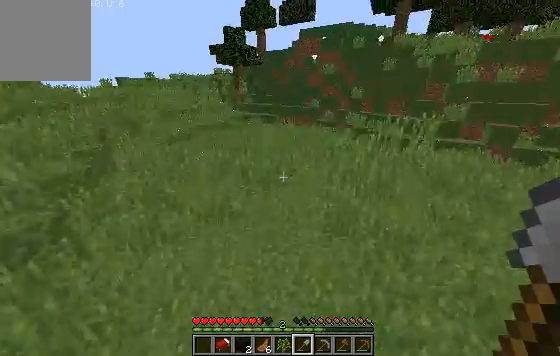
{"keys": ["w"], "events": []}
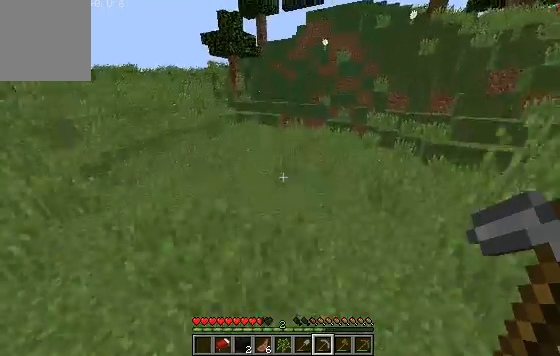
{"keys": ["w"], "events": []}
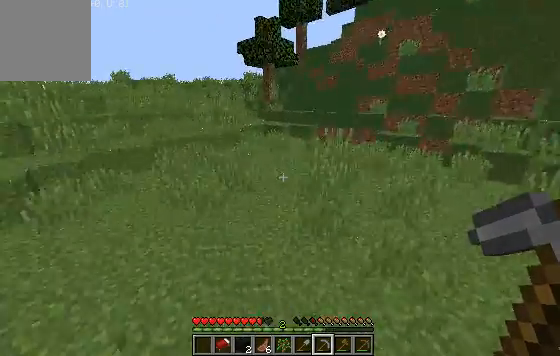
{"keys": ["w"], "events": []}
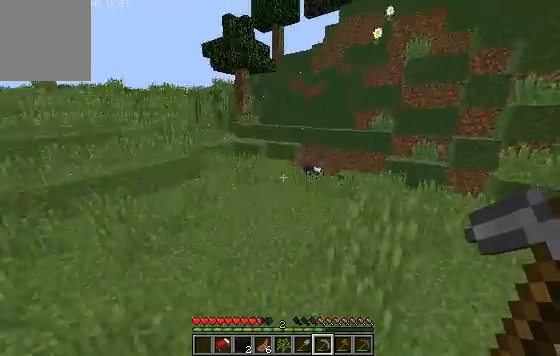
{"keys": ["w"], "events": []}
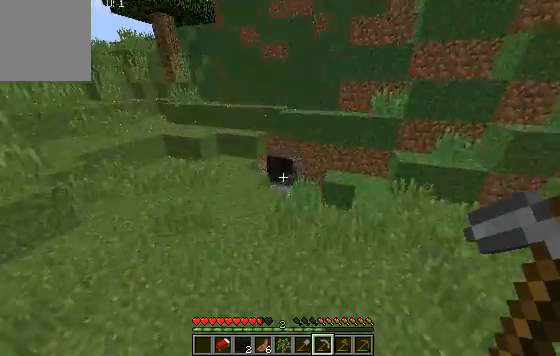
{"keys": ["w"], "events": []}
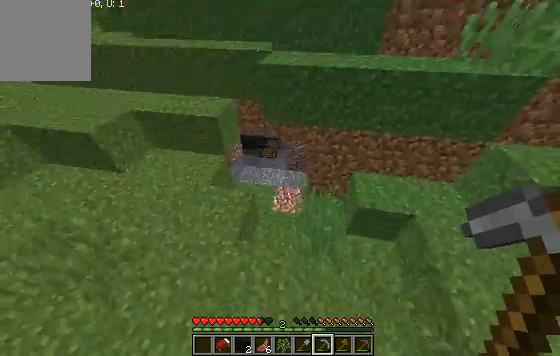
{"keys": ["w"], "events": []}
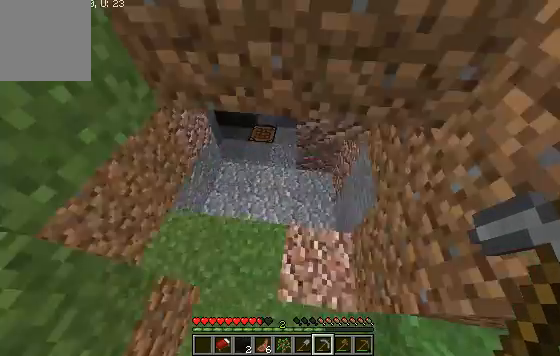
{"keys": ["w"], "events": []}
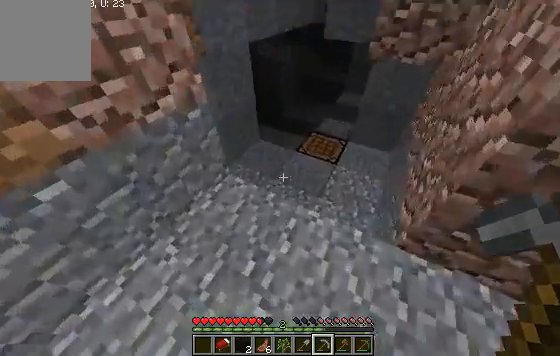
{"keys": ["w"], "events": []}
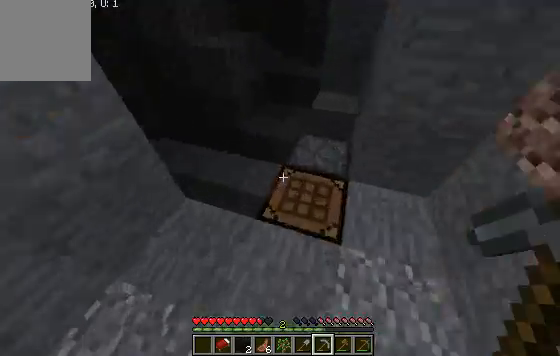
{"keys": ["w"], "events": []}
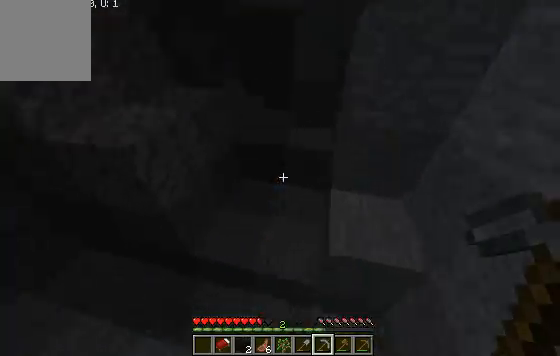
{"keys": ["w"], "events": []}
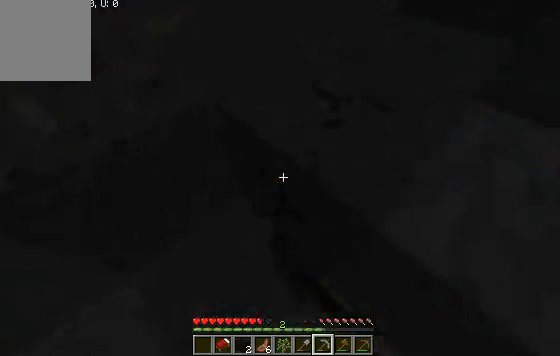
{"keys": ["d", "w"], "events": [[467, "d", "down"]]}
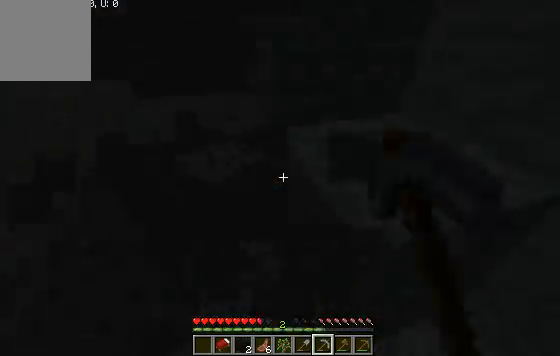
{"keys": ["d", "w"], "events": []}
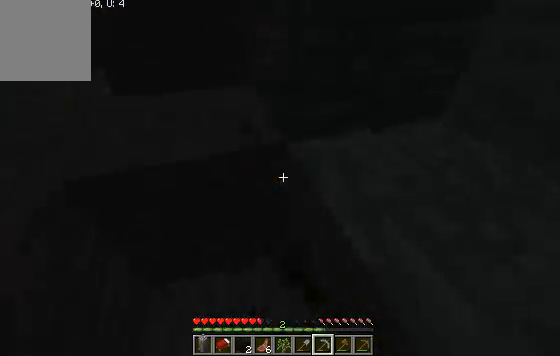
{"keys": ["d", "w"], "events": []}
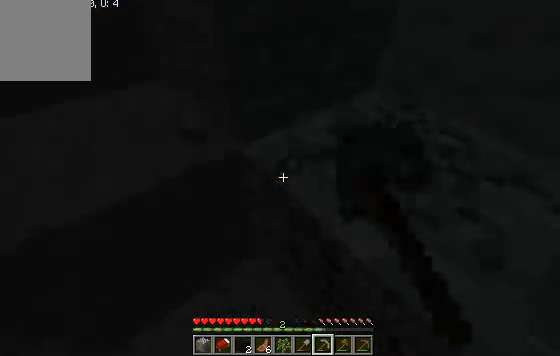
{"keys": ["d", "w"], "events": []}
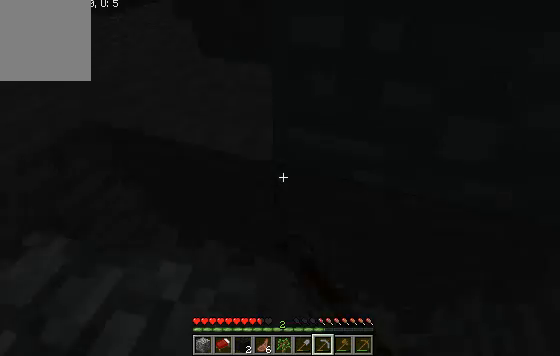
{"keys": ["w"], "events": [[167, "d", "up"]]}
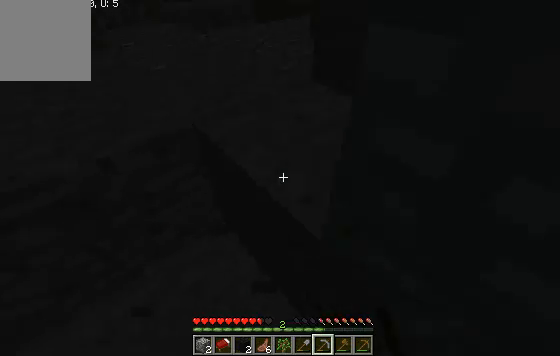
{"keys": [], "events": [[267, "w", "up"]]}